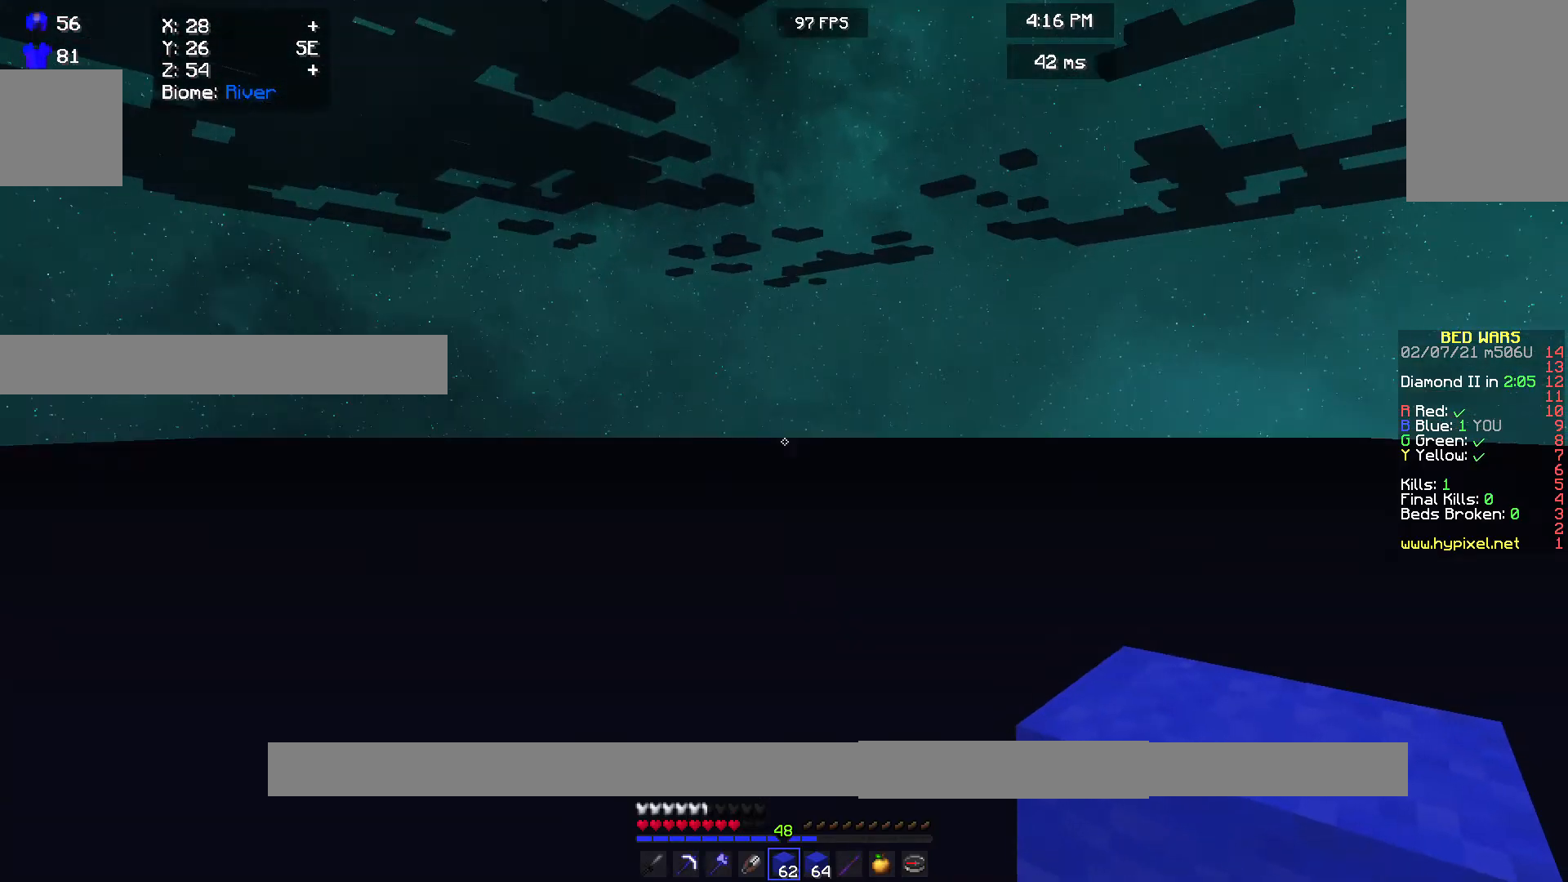
Gameplay with keyboard and mouse; each line is a JSON object with the keys and mouse buttons held at the frame after it. "events" lists presses ("down") and releases ("up") of "a", "d", "s", "w", "mouse_left" and "mouse_right" between this image and that frame as [ms after this image, input, new state], when the widget could be followed in between. "mouse_left", "mouse_right" = the "left", "right" buttons of the "mouse" list. No other keys are recorded. Fast repeated clicks can show as one long hold. Mouse movement is not recorded.
{"keys": [], "mouse": ["right"], "events": [[167, "mouse_right", "down"], [233, "mouse_right", "up"], [367, "mouse_right", "down"]]}
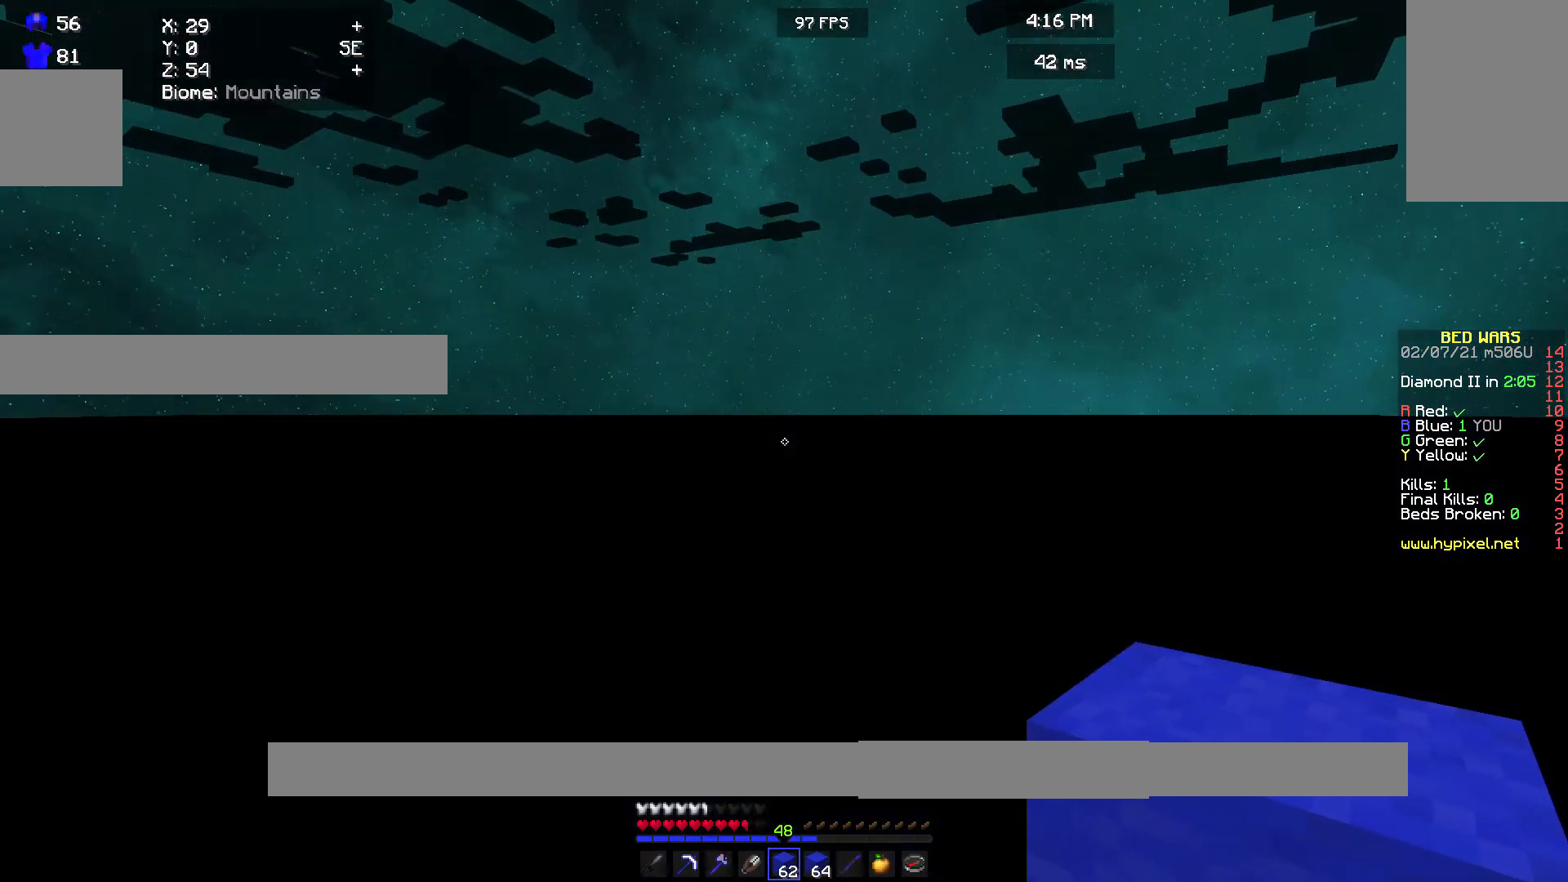
{"keys": [], "mouse": [], "events": [[133, "mouse_right", "up"]]}
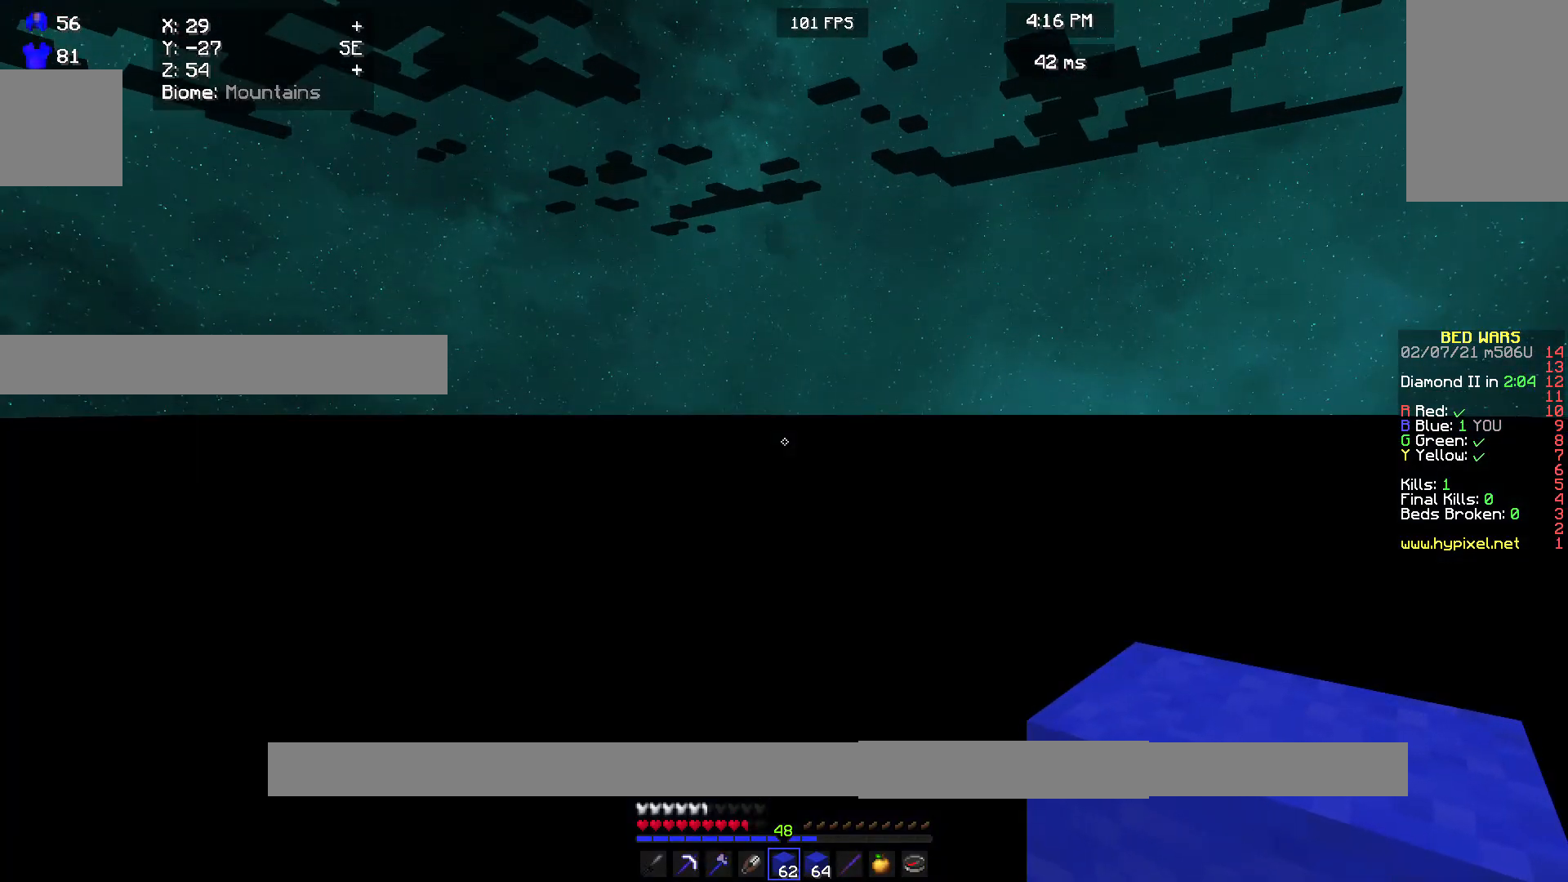
{"keys": [], "mouse": [], "events": [[67, "mouse_right", "down"], [300, "mouse_right", "up"]]}
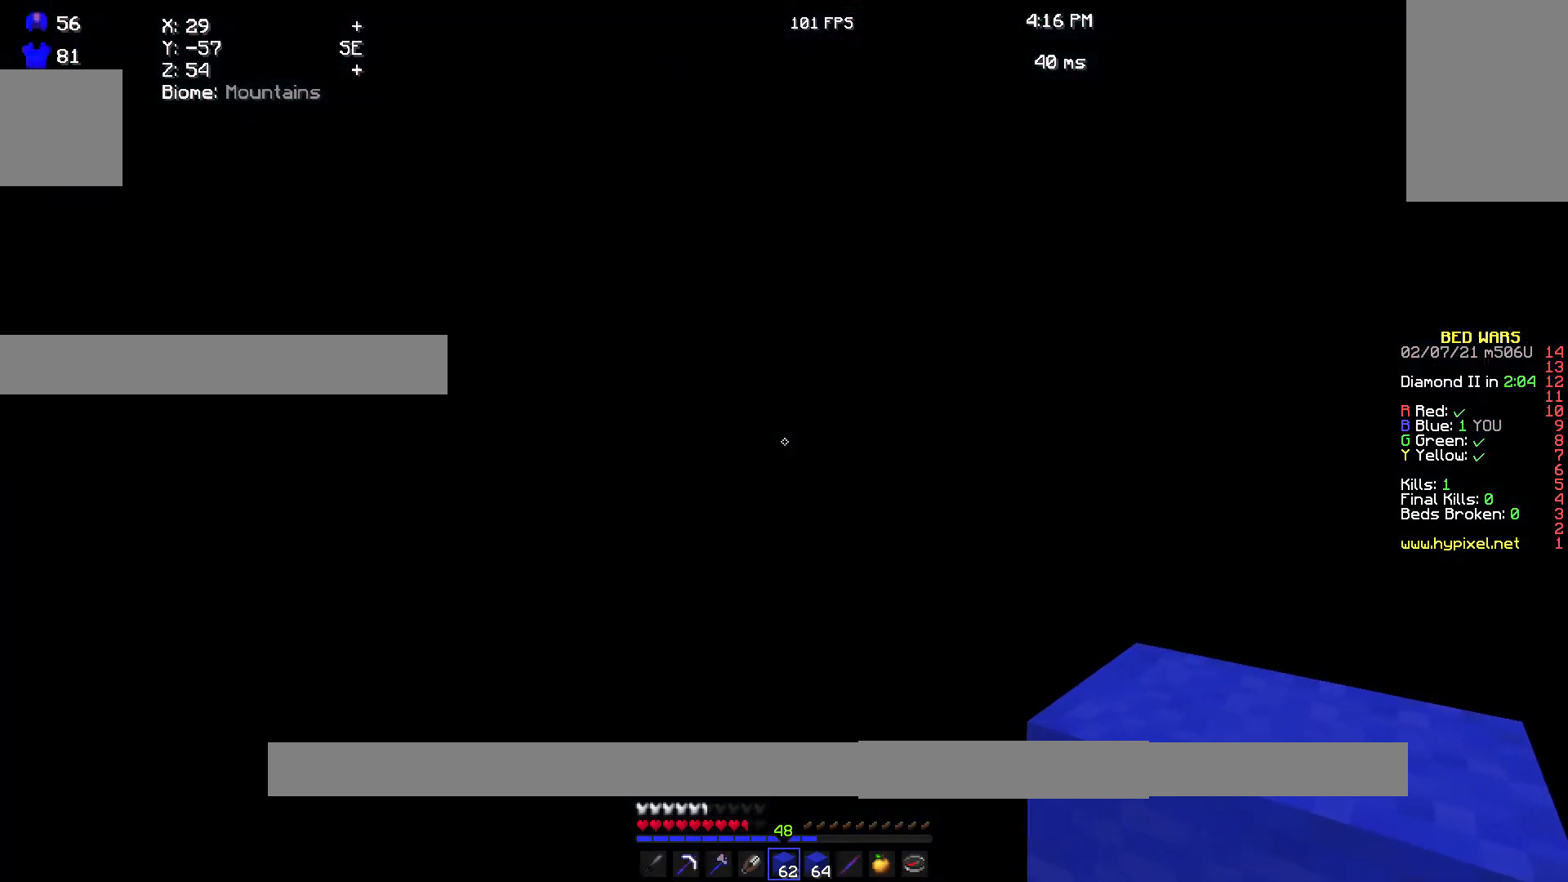
{"keys": [], "mouse": [], "events": [[267, "mouse_right", "down"], [467, "mouse_right", "up"]]}
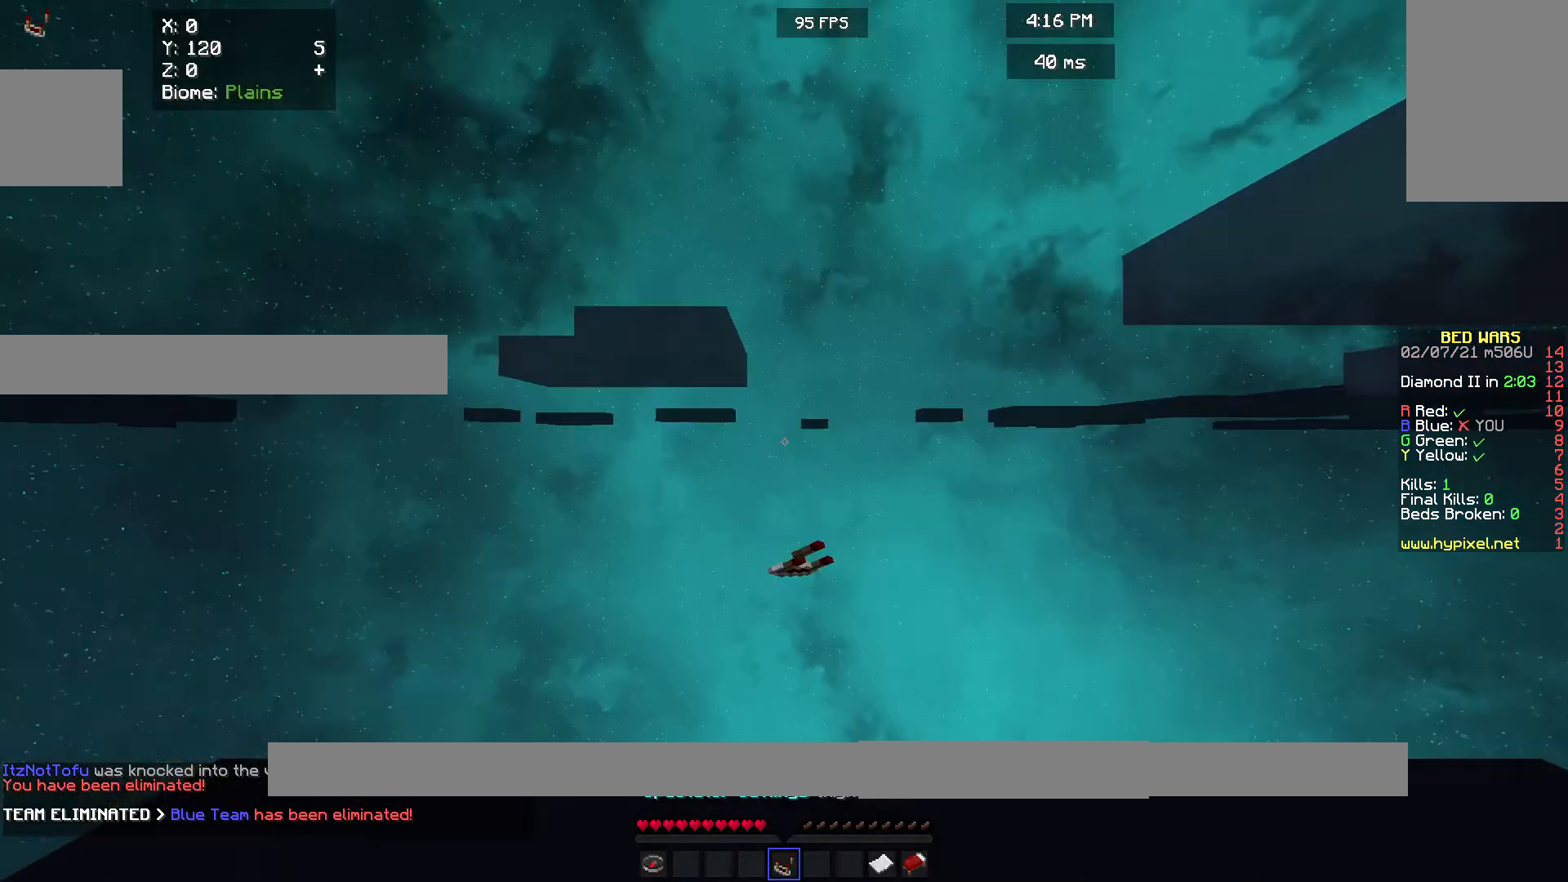
{"keys": [], "mouse": [], "events": []}
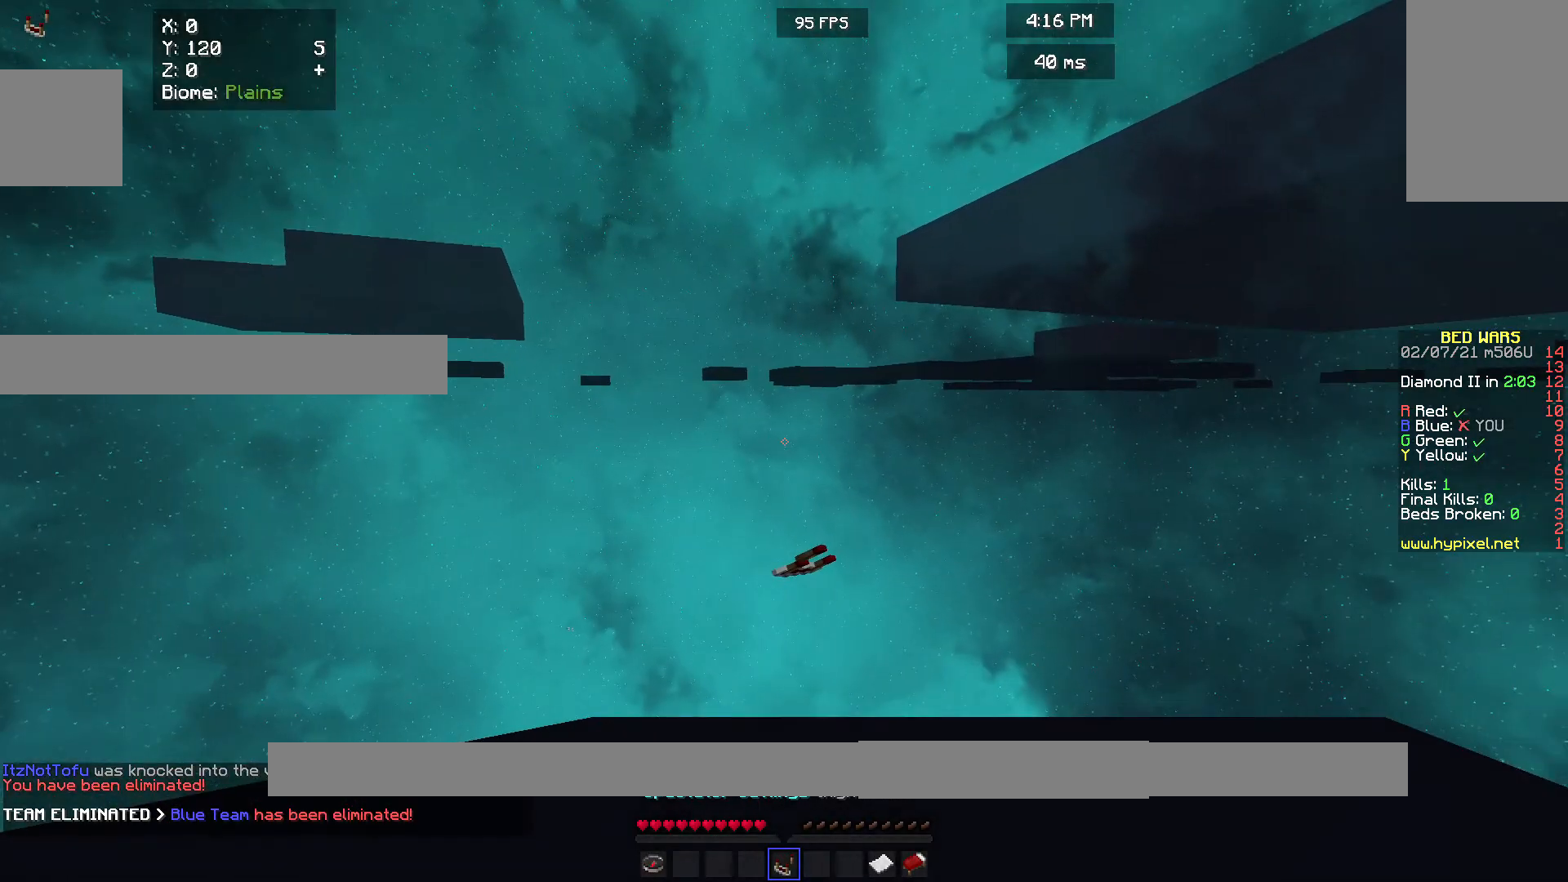
{"keys": [], "mouse": [], "events": []}
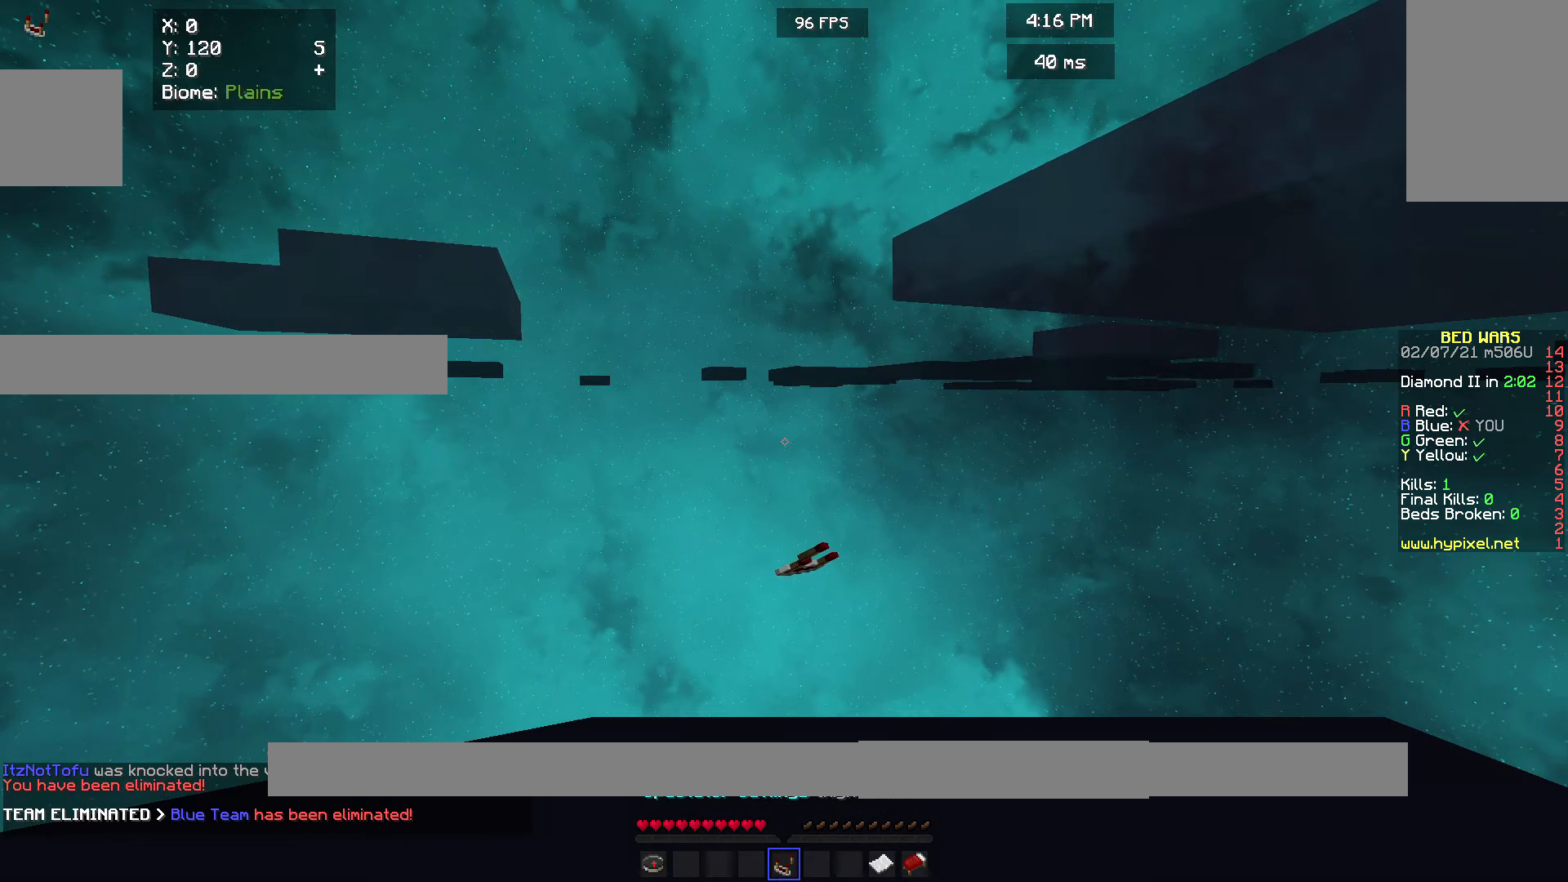
{"keys": [], "mouse": [], "events": []}
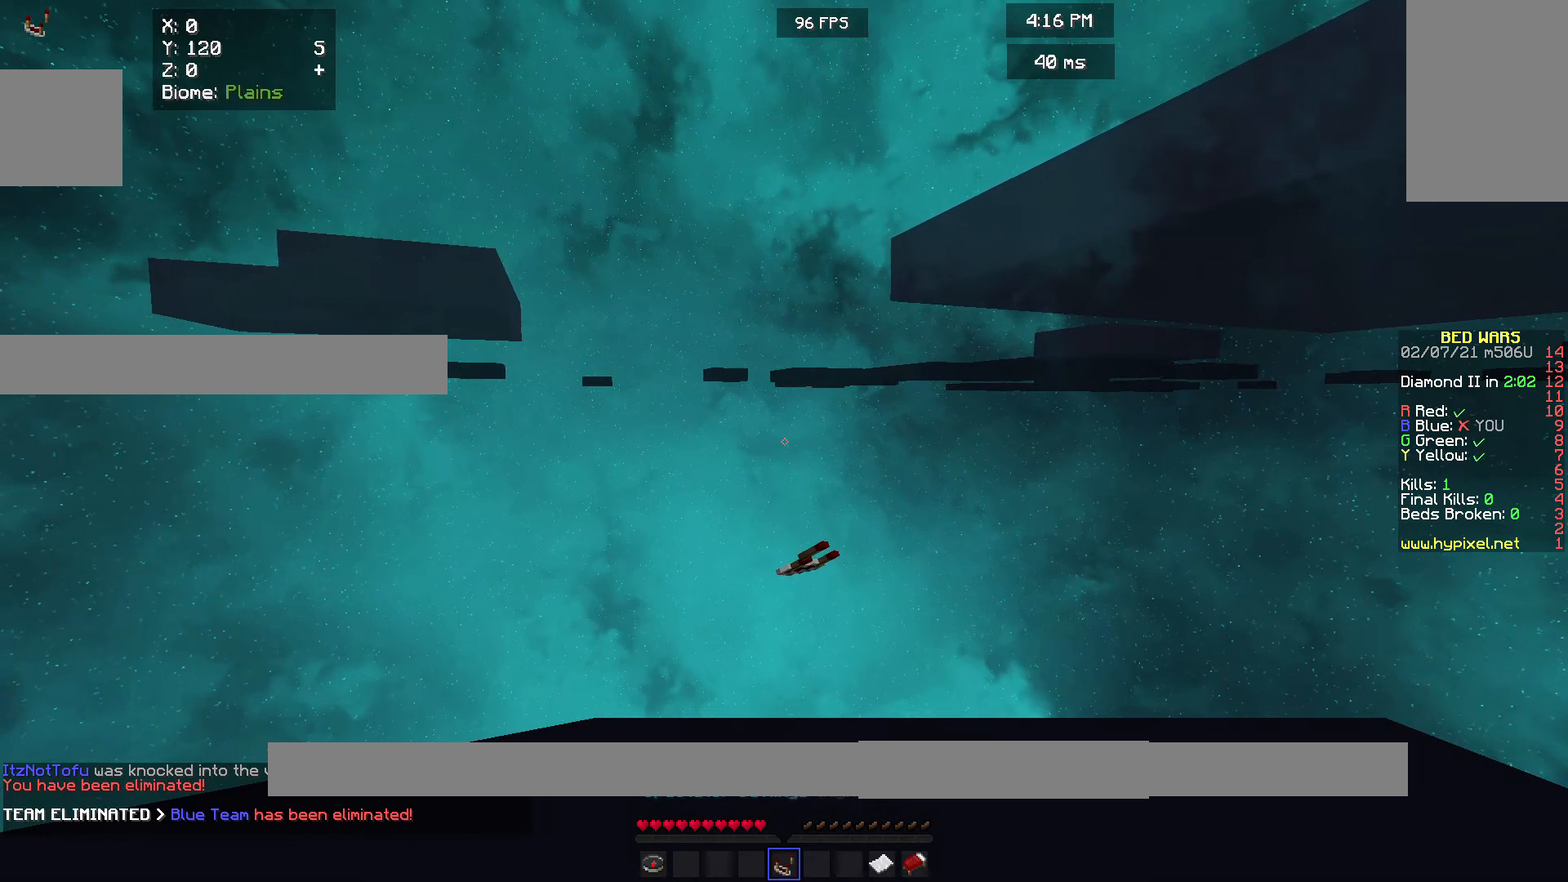
{"keys": [], "mouse": [], "events": []}
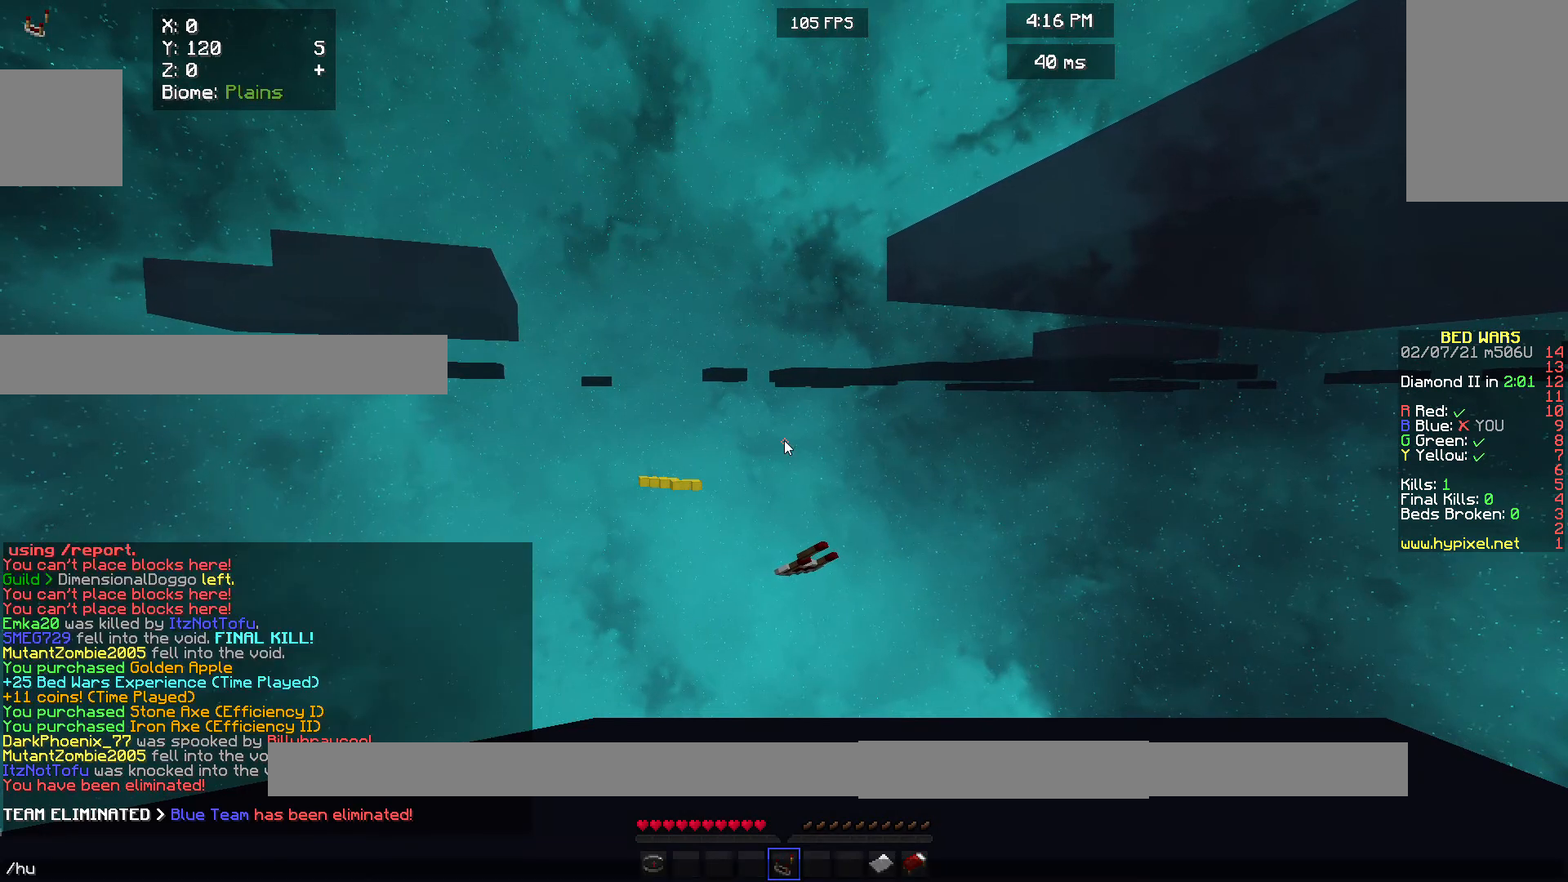
{"keys": [], "mouse": []}
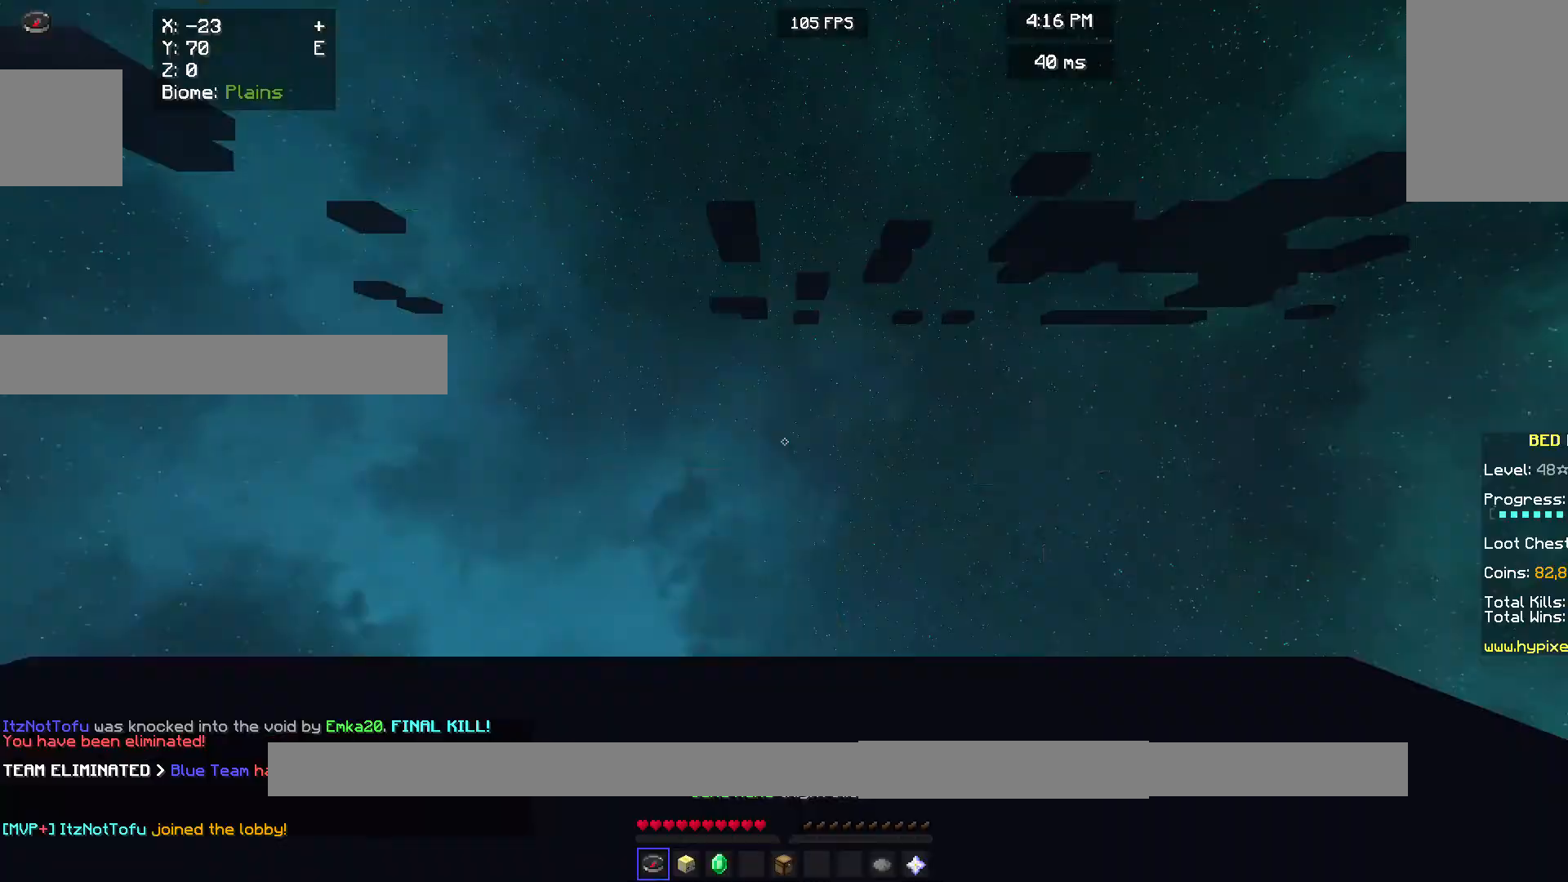
{"keys": ["w"], "mouse": [], "events": [[433, "w", "down"]]}
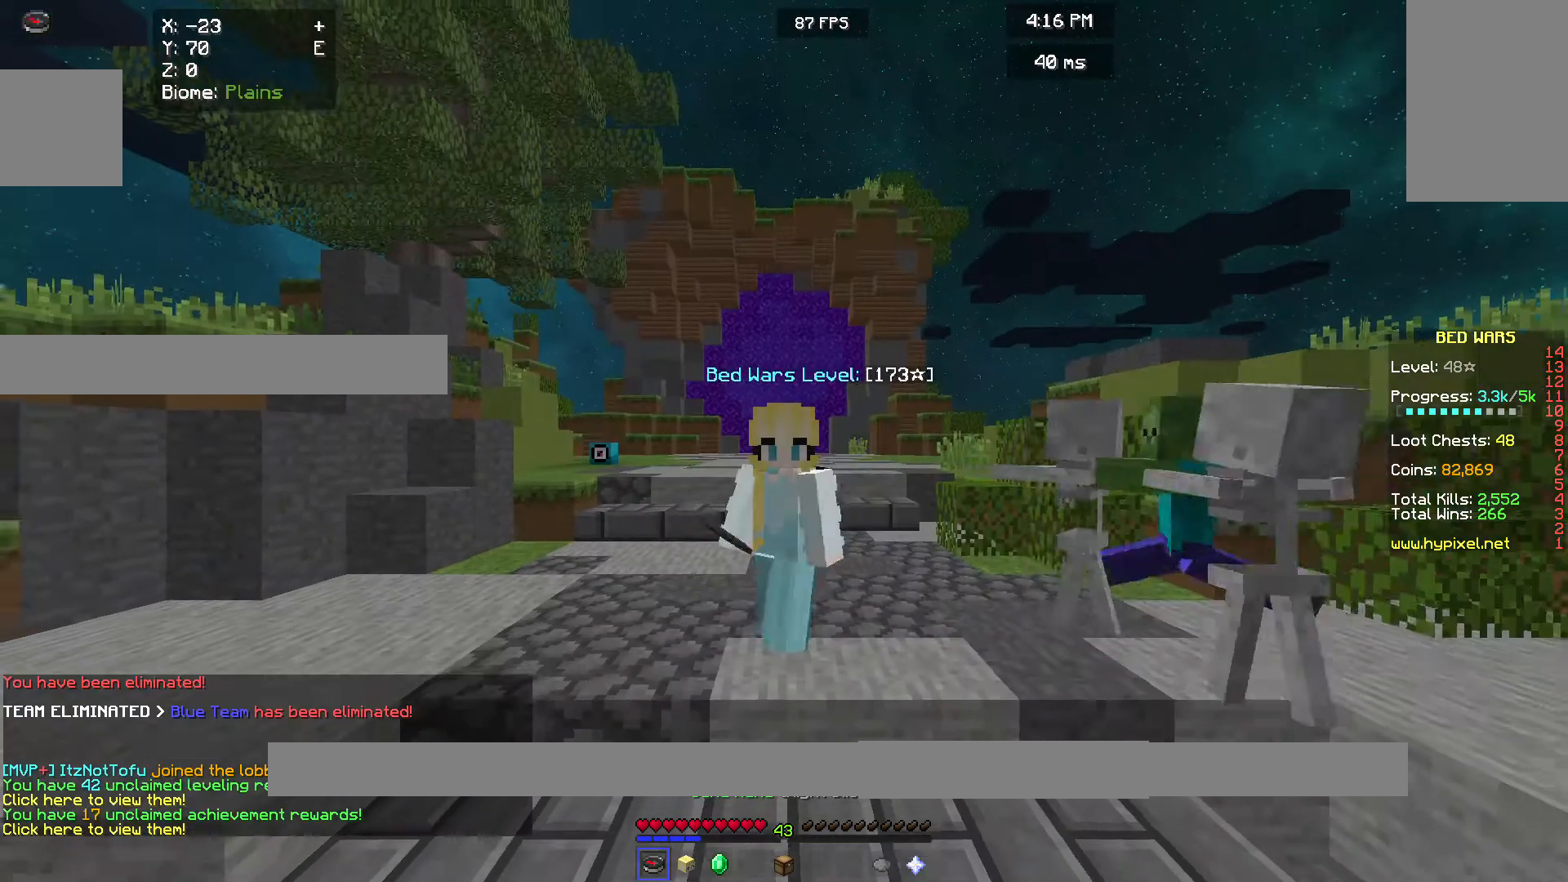
{"keys": ["w"], "mouse": [], "events": []}
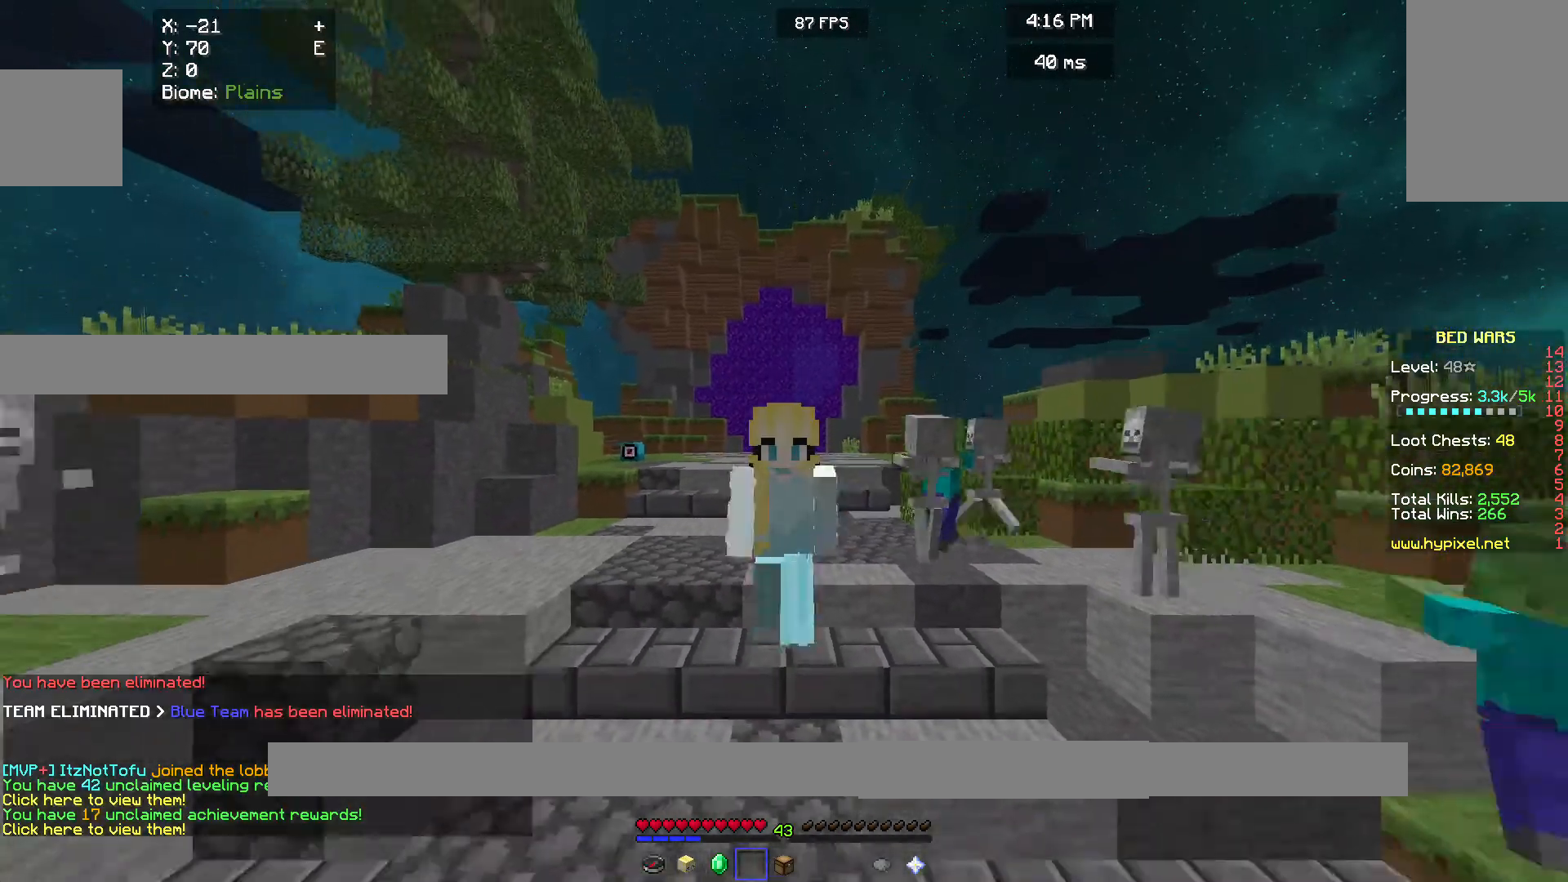
{"keys": ["w"], "mouse": [], "events": []}
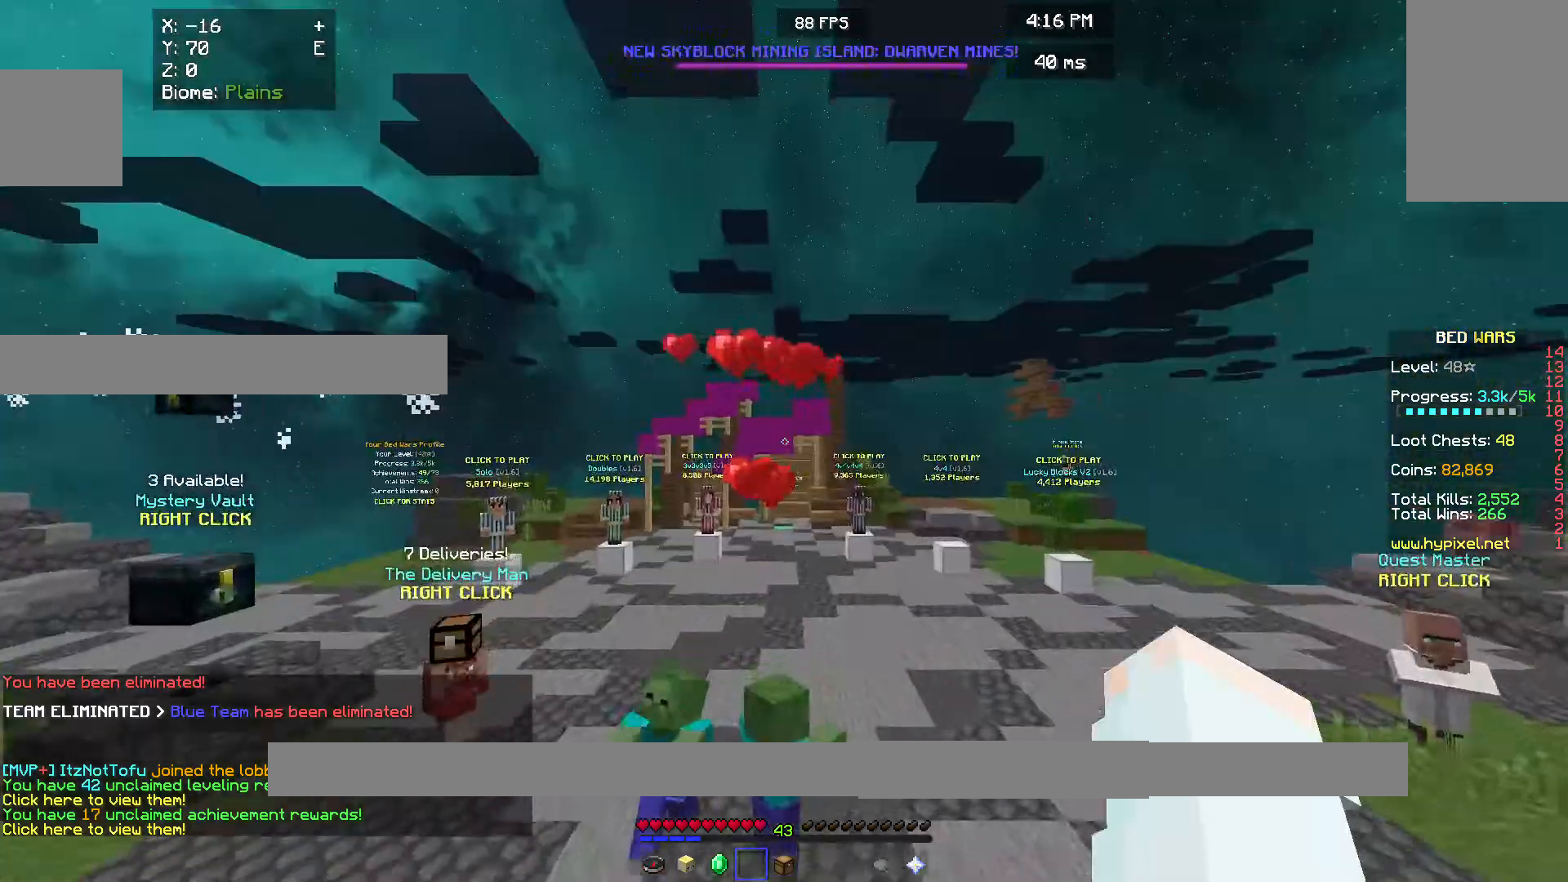
{"keys": [], "mouse": [], "events": [[400, "w", "up"]]}
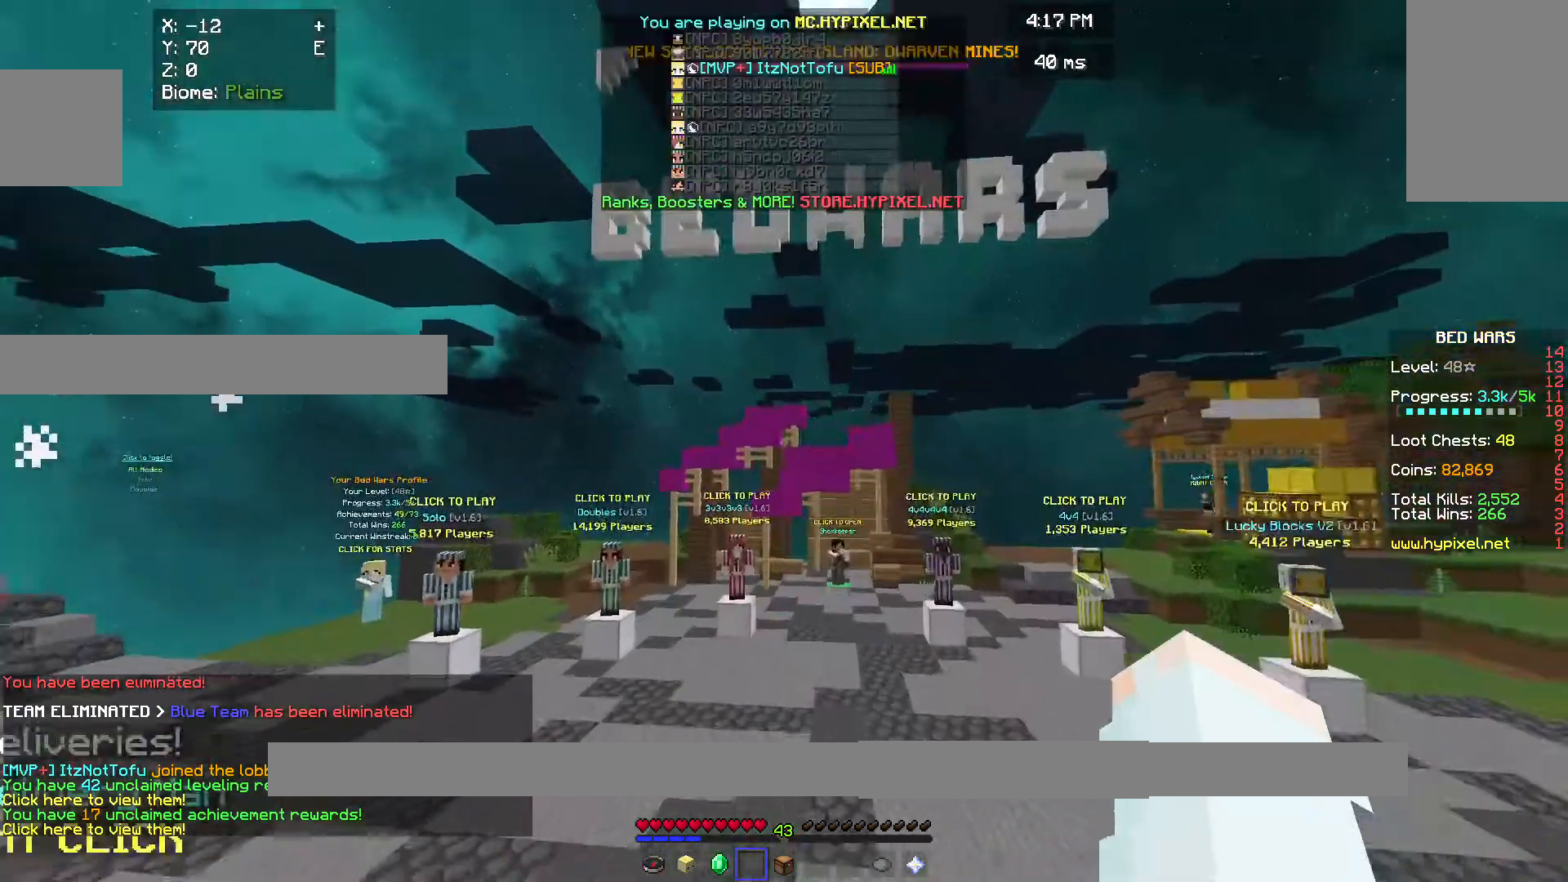
{"keys": [], "mouse": ["left"], "events": [[500, "mouse_left", "down"]]}
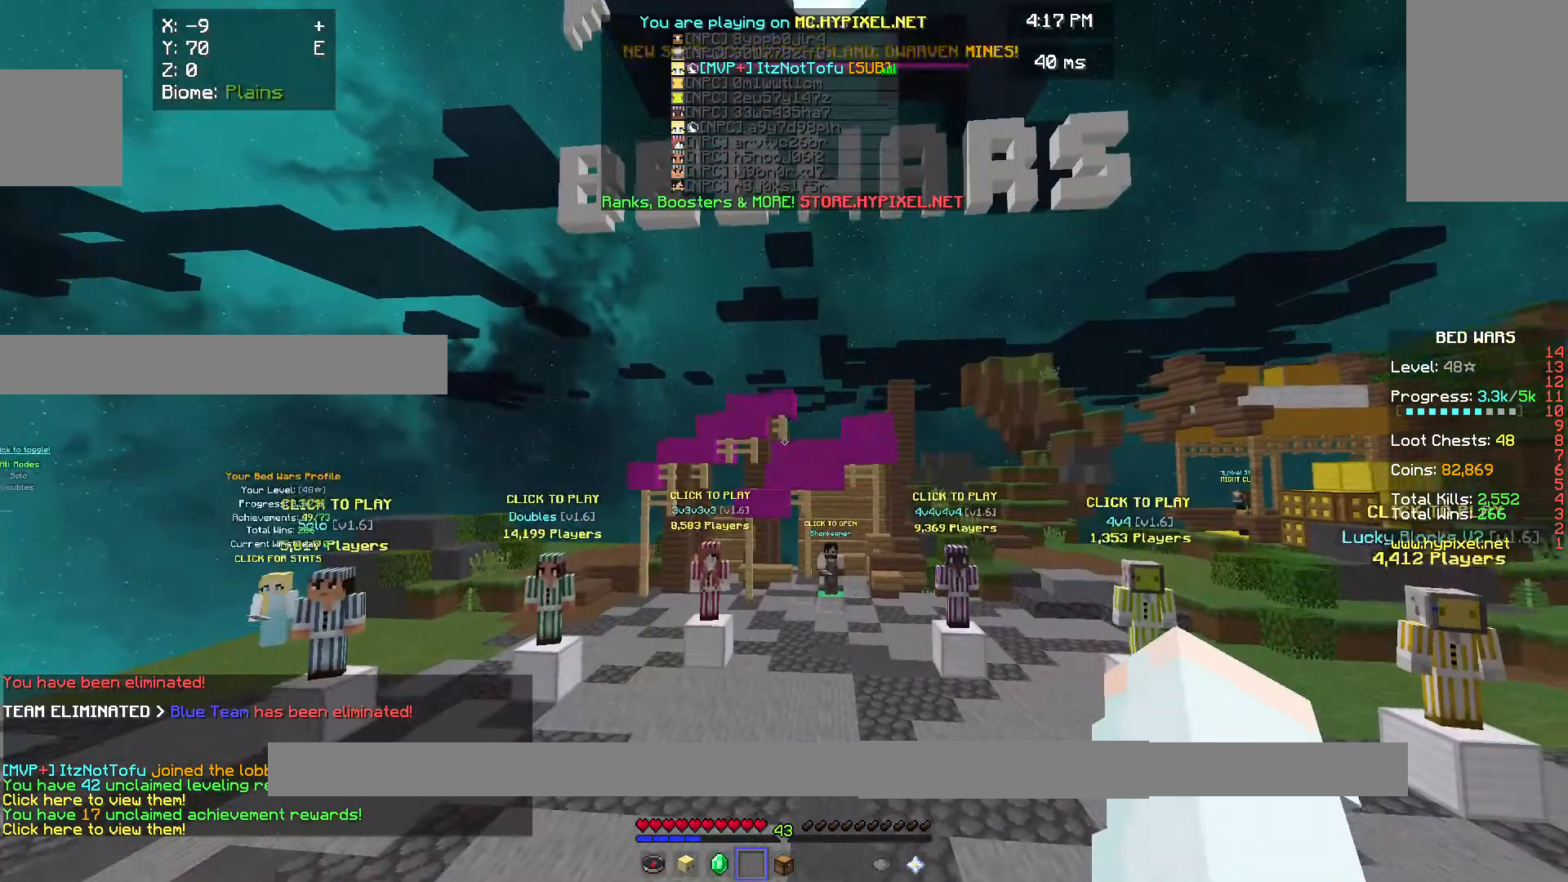
{"keys": [], "mouse": ["left"], "events": []}
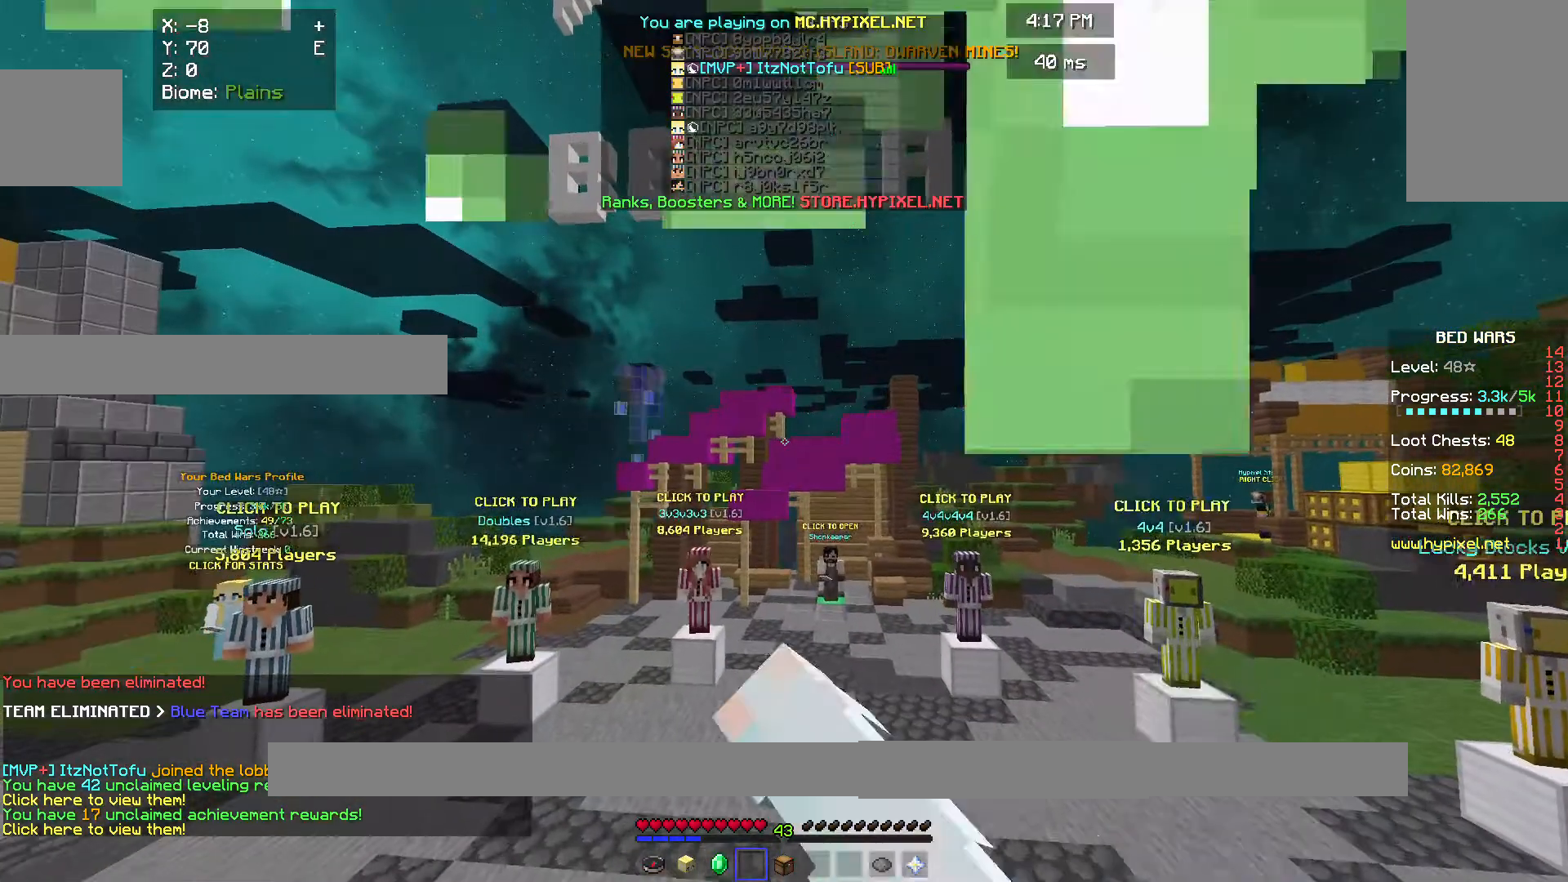
{"keys": [], "mouse": [], "events": [[67, "mouse_left", "up"]]}
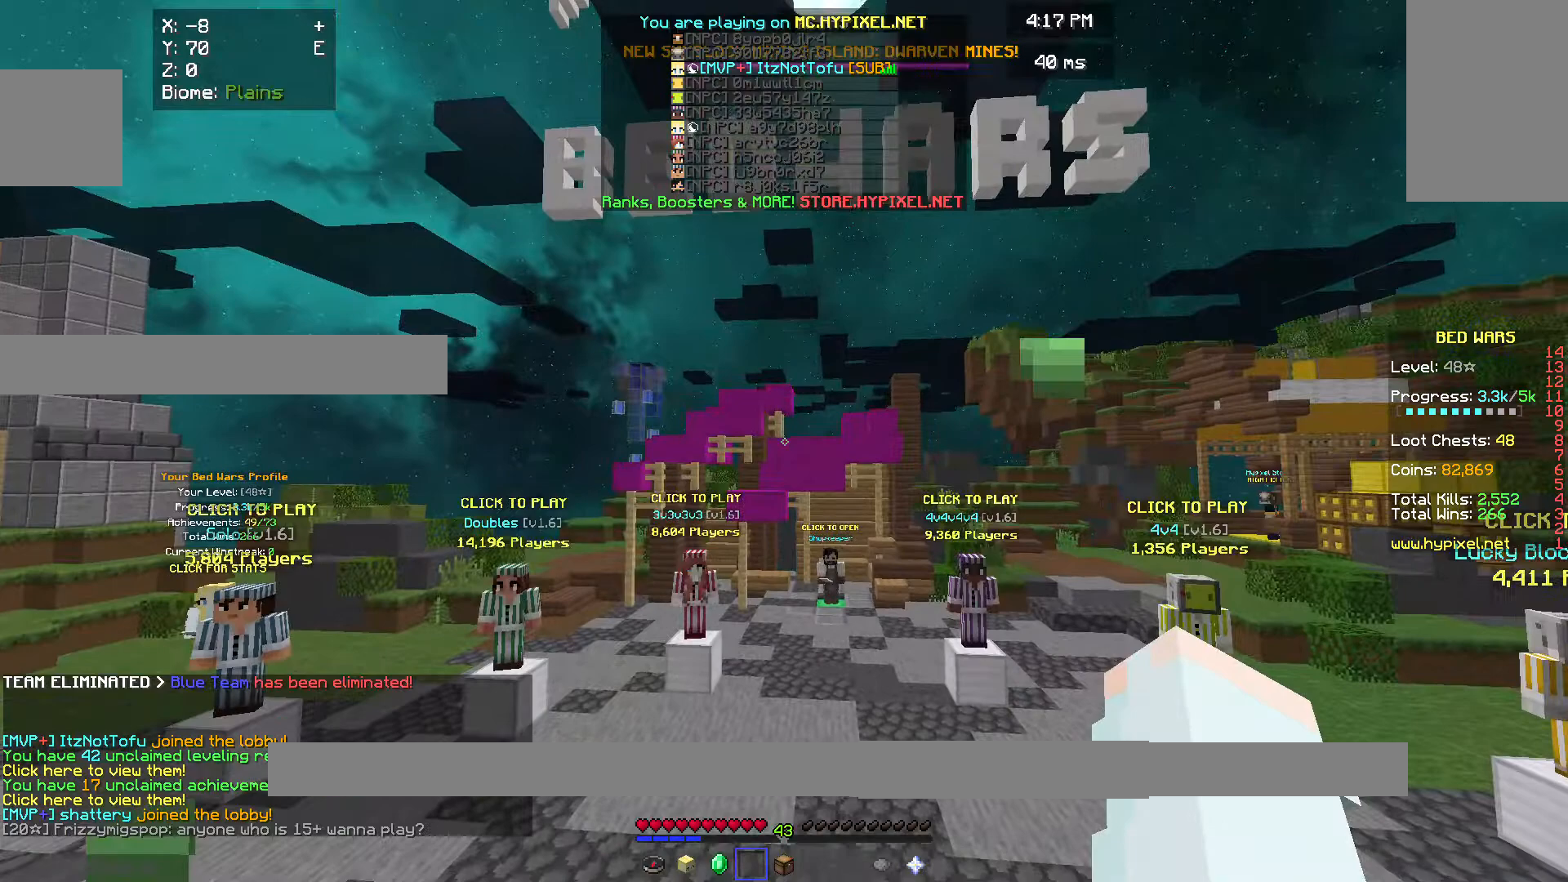
{"keys": [], "mouse": ["left"], "events": [[233, "mouse_left", "down"]]}
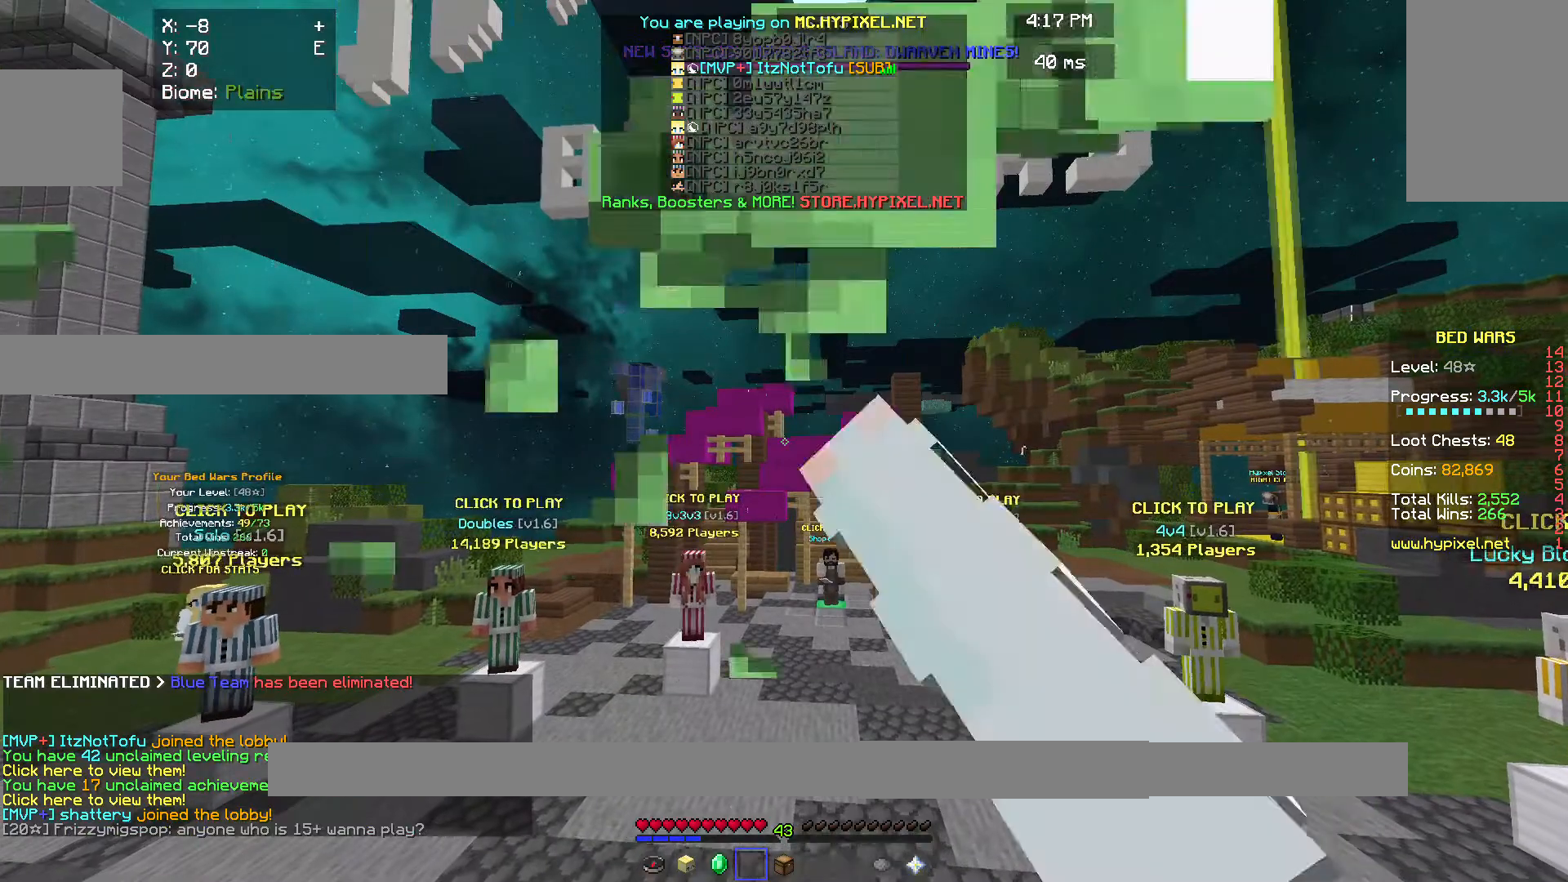
{"keys": [], "mouse": [], "events": [[133, "mouse_left", "up"]]}
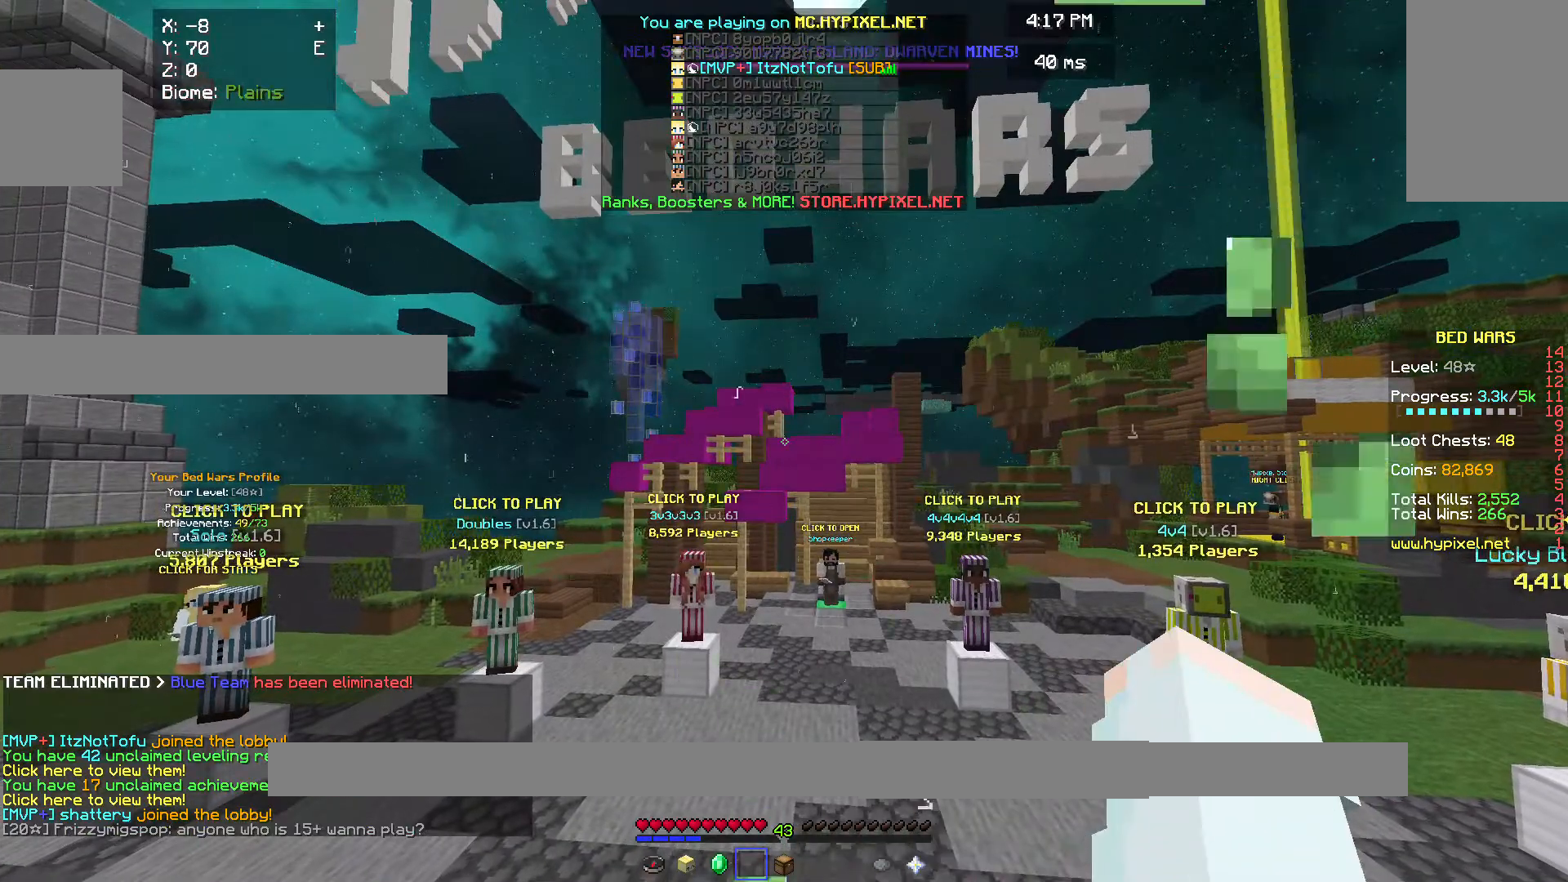
{"keys": [], "mouse": ["left"], "events": [[500, "mouse_left", "down"]]}
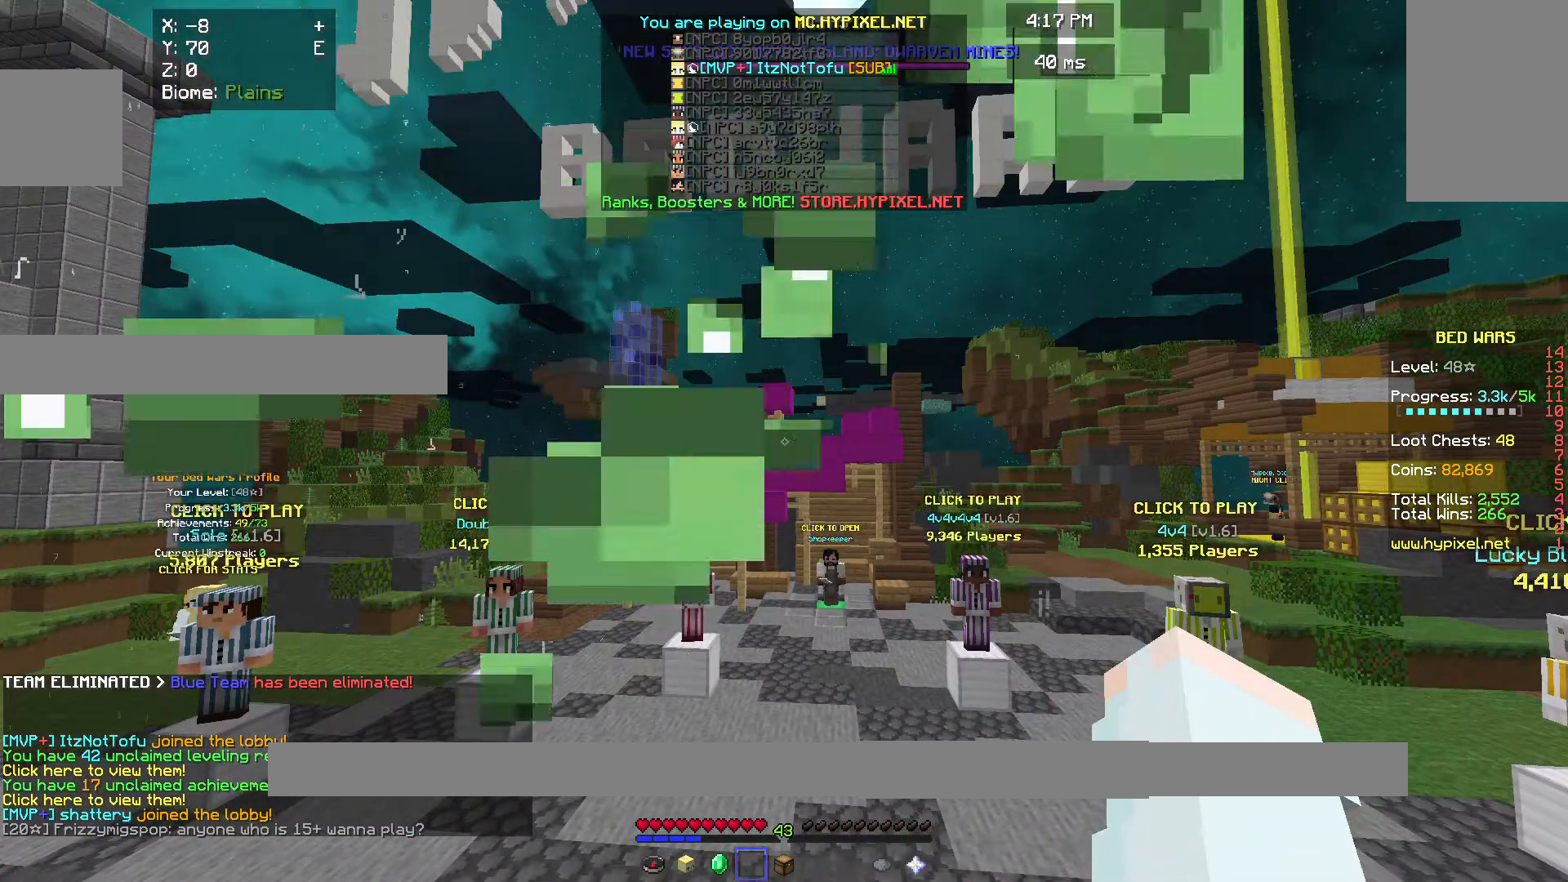
{"keys": [], "mouse": ["left"], "events": []}
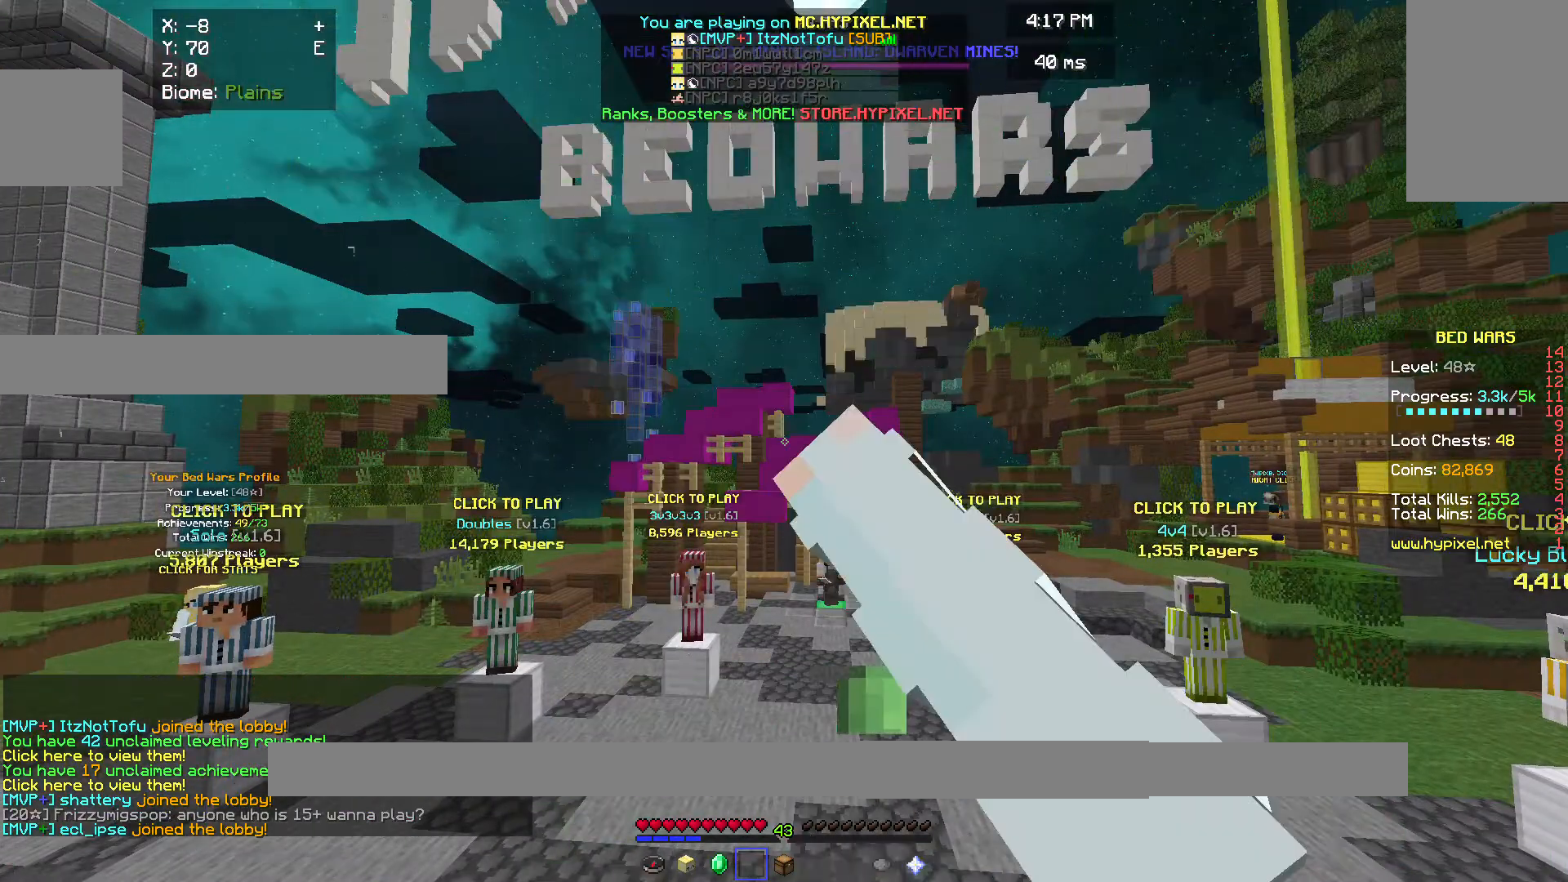
{"keys": [], "mouse": [], "events": [[100, "mouse_right", "down"], [167, "mouse_left", "up"], [267, "mouse_right", "up"]]}